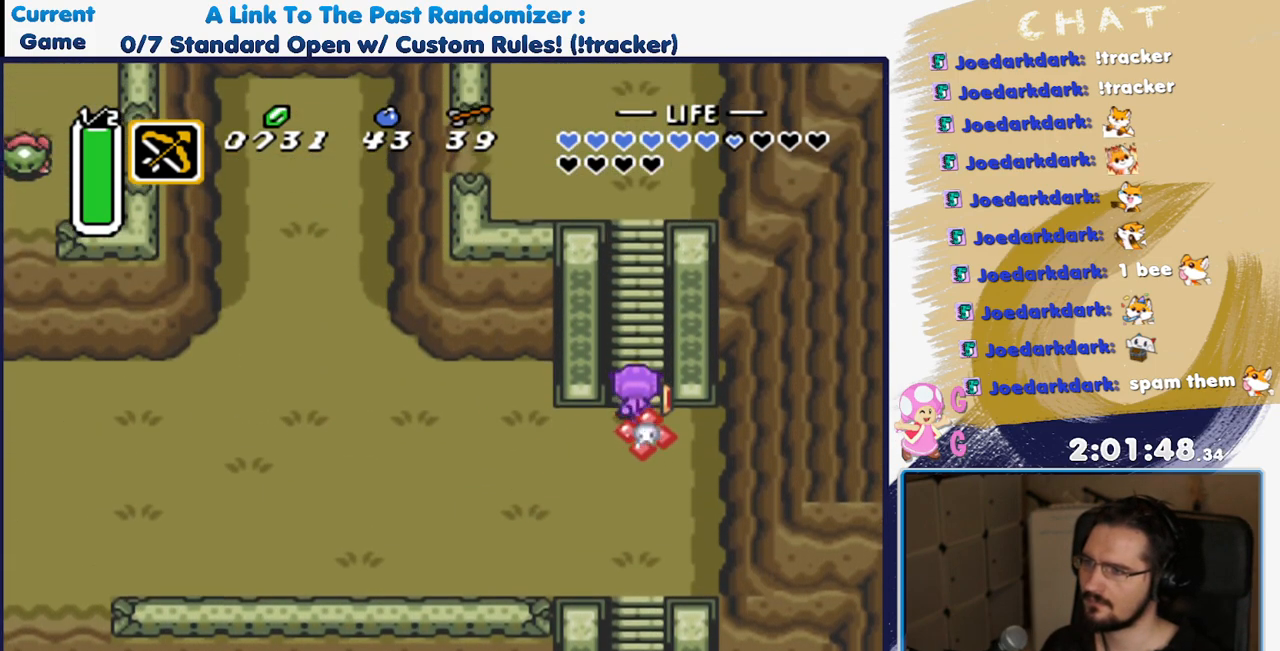
Gameplay with a controller (Nintendo layout); each line is a JSON object with the inputs held at the frame after it. "events" lists button and stick changes between this image and that frame as [ms after this image, input, new state], when the widget could be followed in between. Not read: L3 R3 START.
{"buttons": [], "events": []}
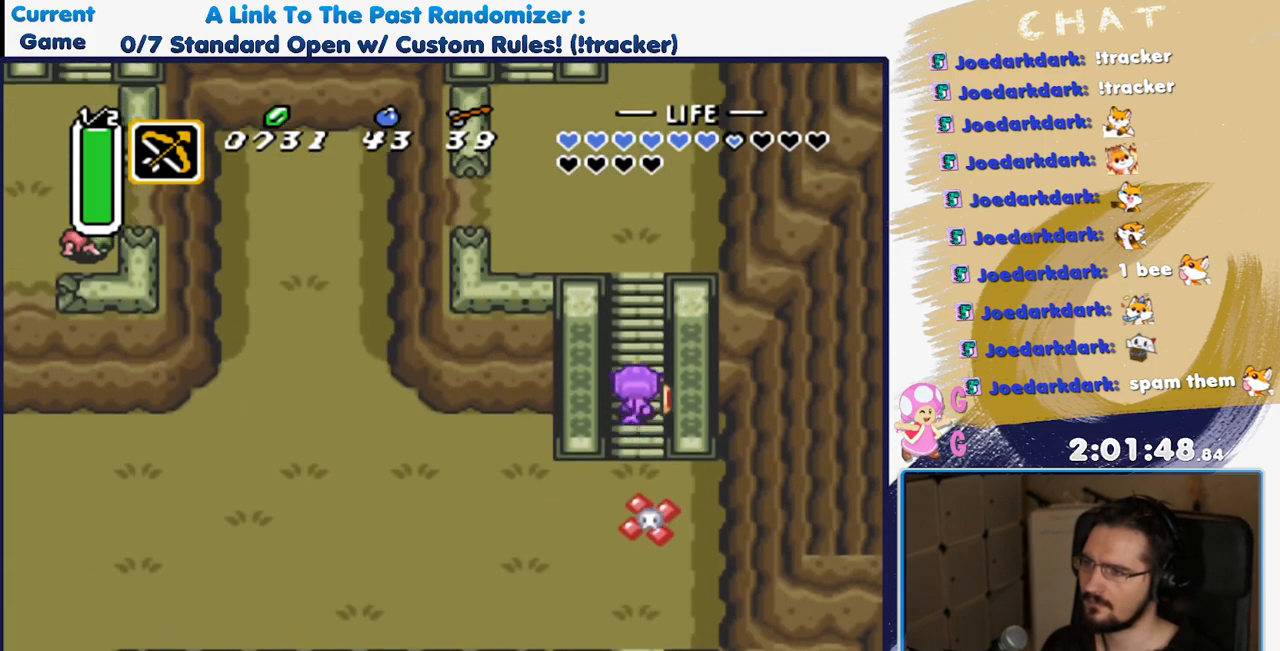
{"buttons": [], "events": []}
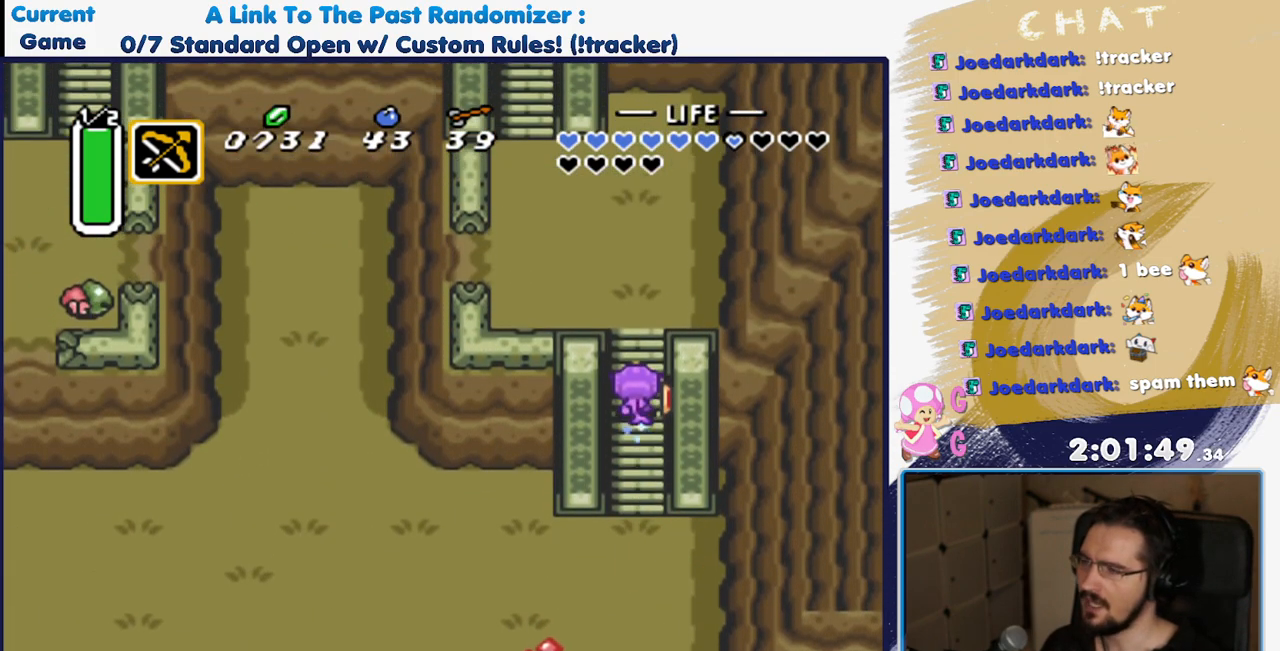
{"buttons": [], "events": []}
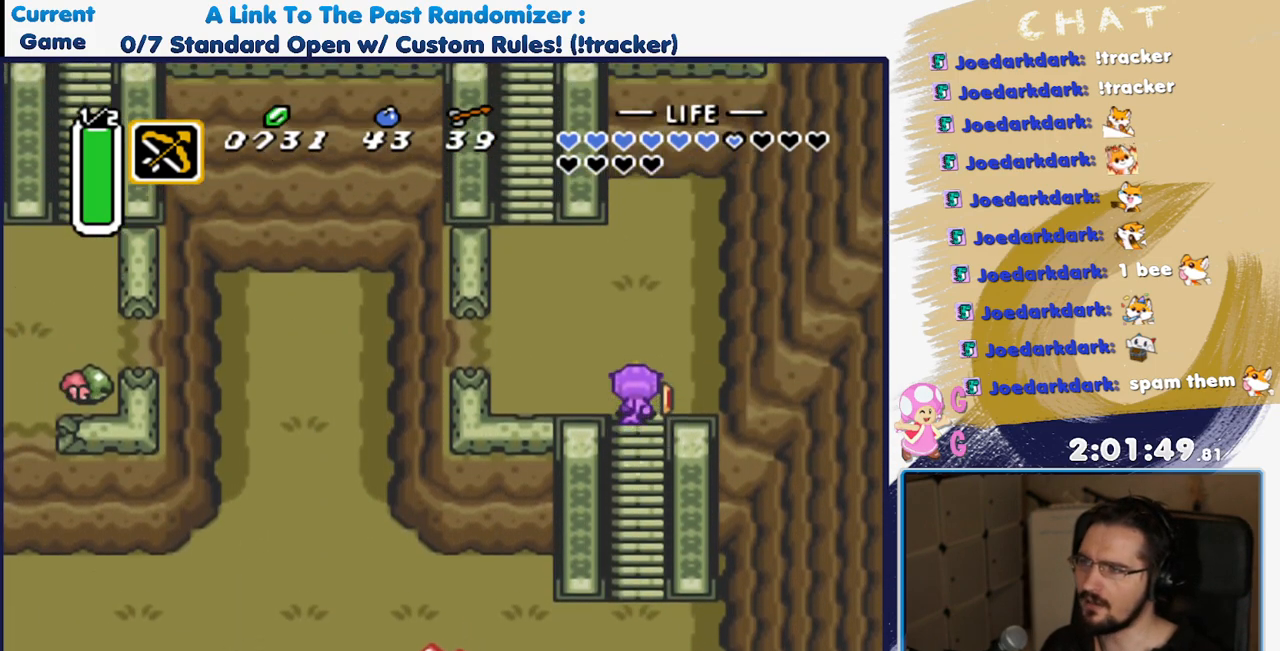
{"buttons": ["DPAD_UP", "DPAD_LEFT"]}
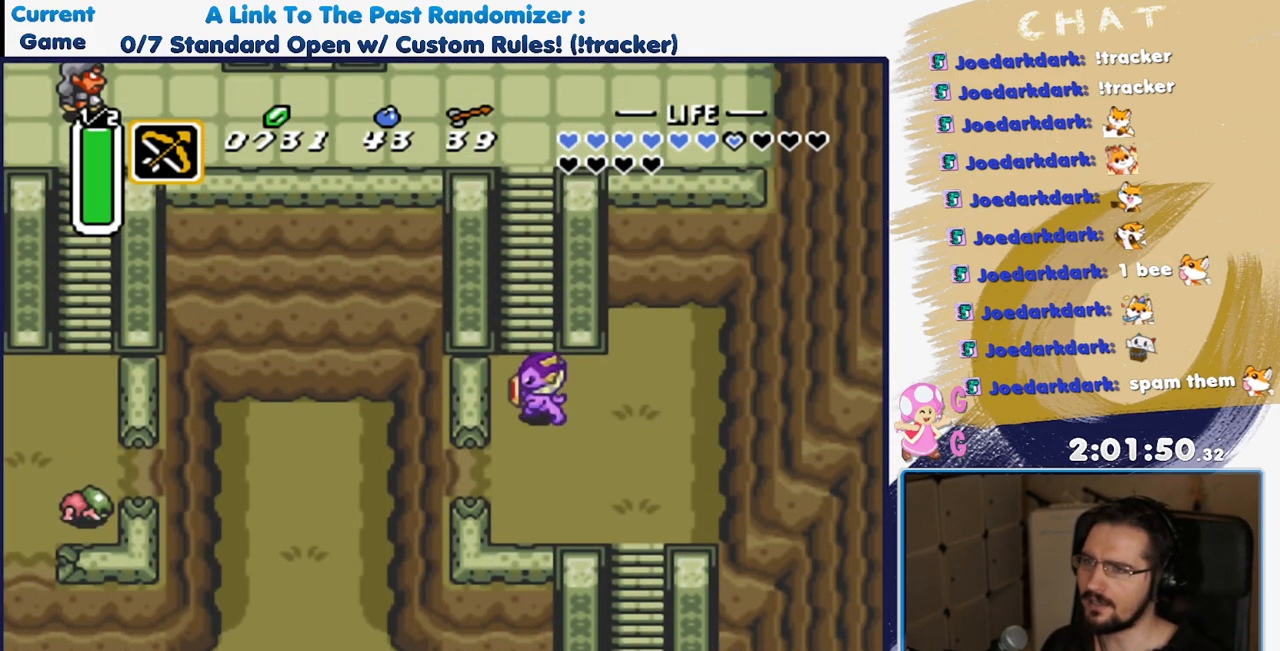
{"buttons": ["DPAD_UP"], "events": [[83, "DPAD_LEFT", "up"]]}
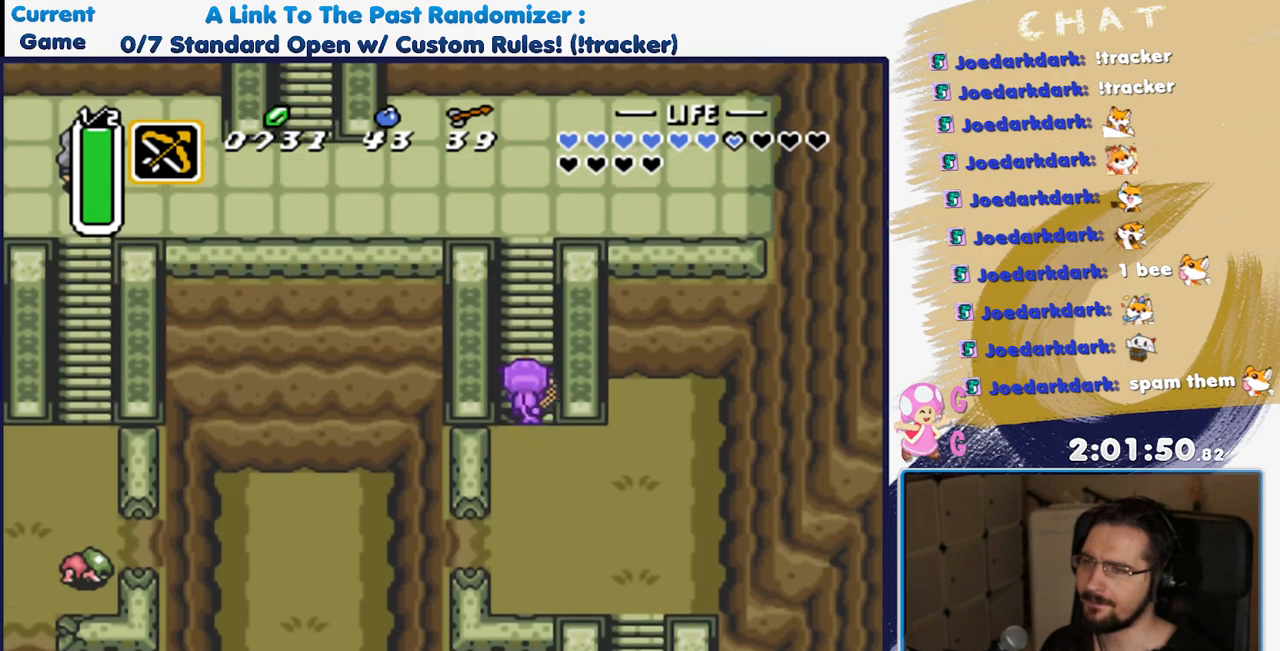
{"buttons": ["DPAD_UP"], "events": []}
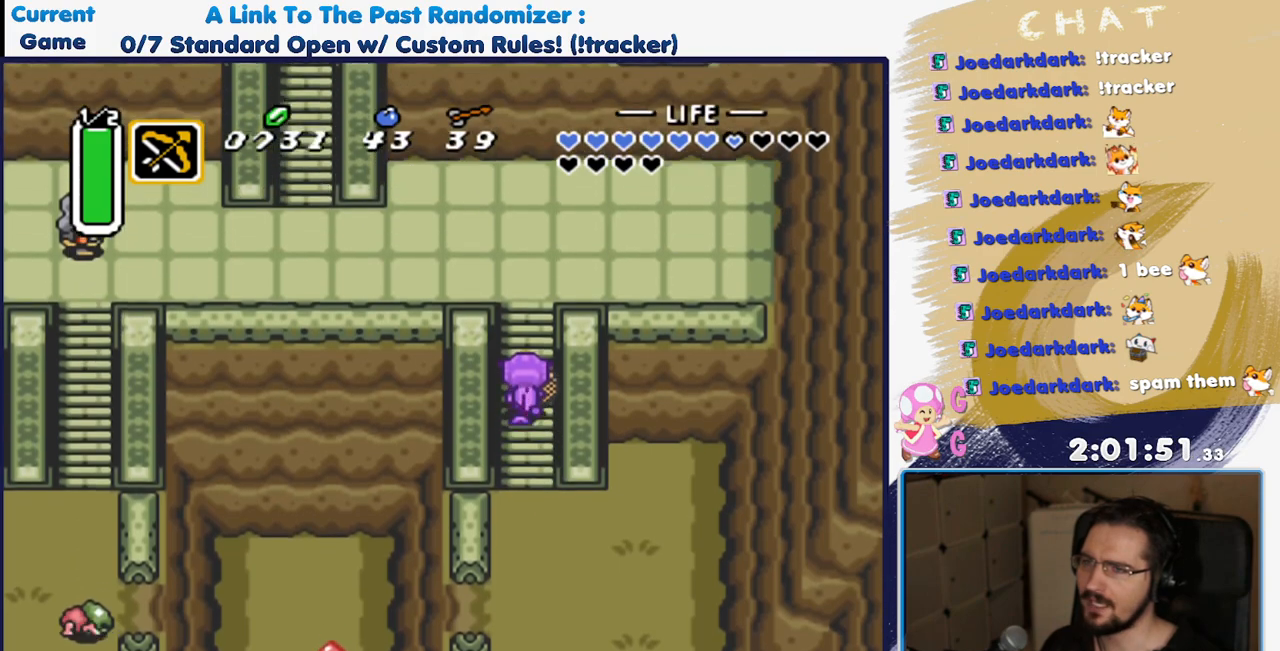
{"buttons": ["DPAD_UP"], "events": []}
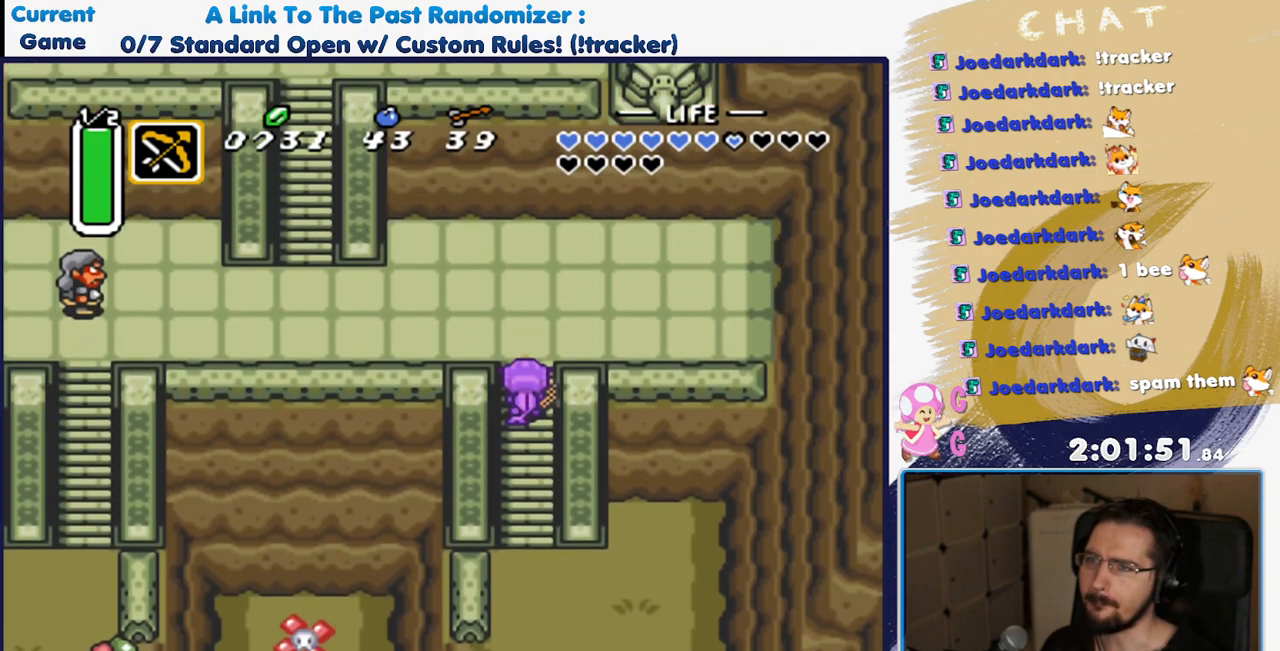
{"buttons": ["DPAD_UP", "DPAD_LEFT"], "events": [[433, "DPAD_LEFT", "down"]]}
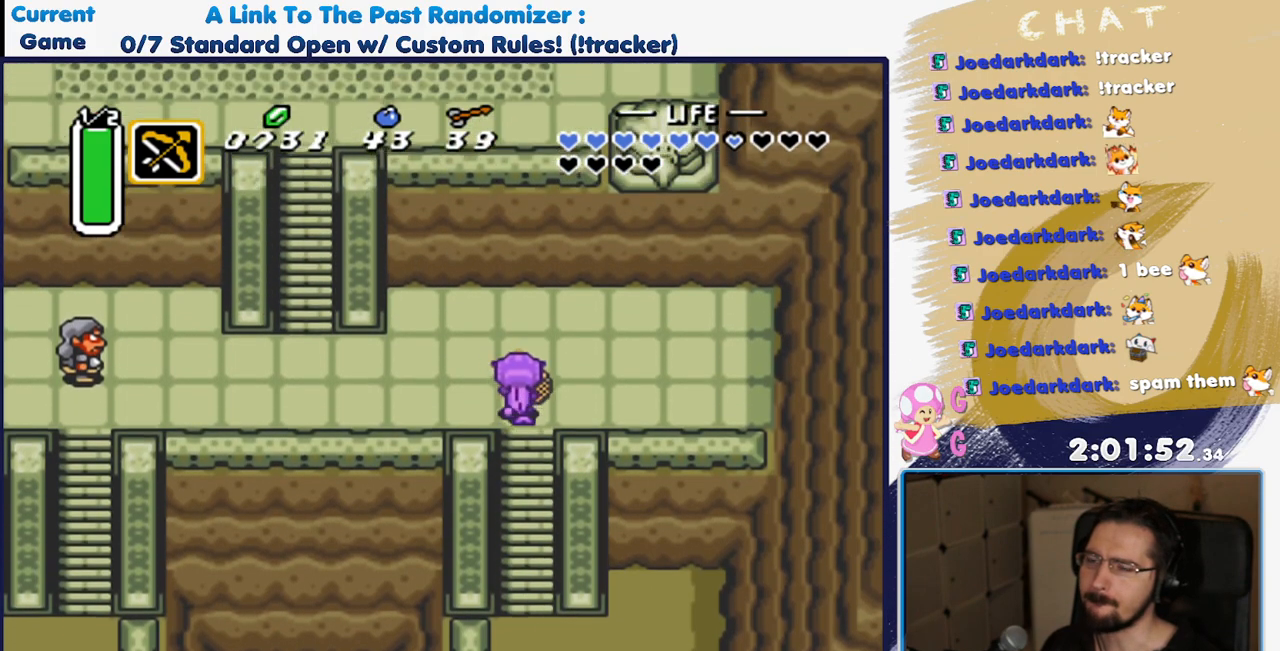
{"buttons": ["DPAD_DOWN", "DPAD_LEFT"], "events": [[217, "DPAD_UP", "up"], [483, "DPAD_DOWN", "down"]]}
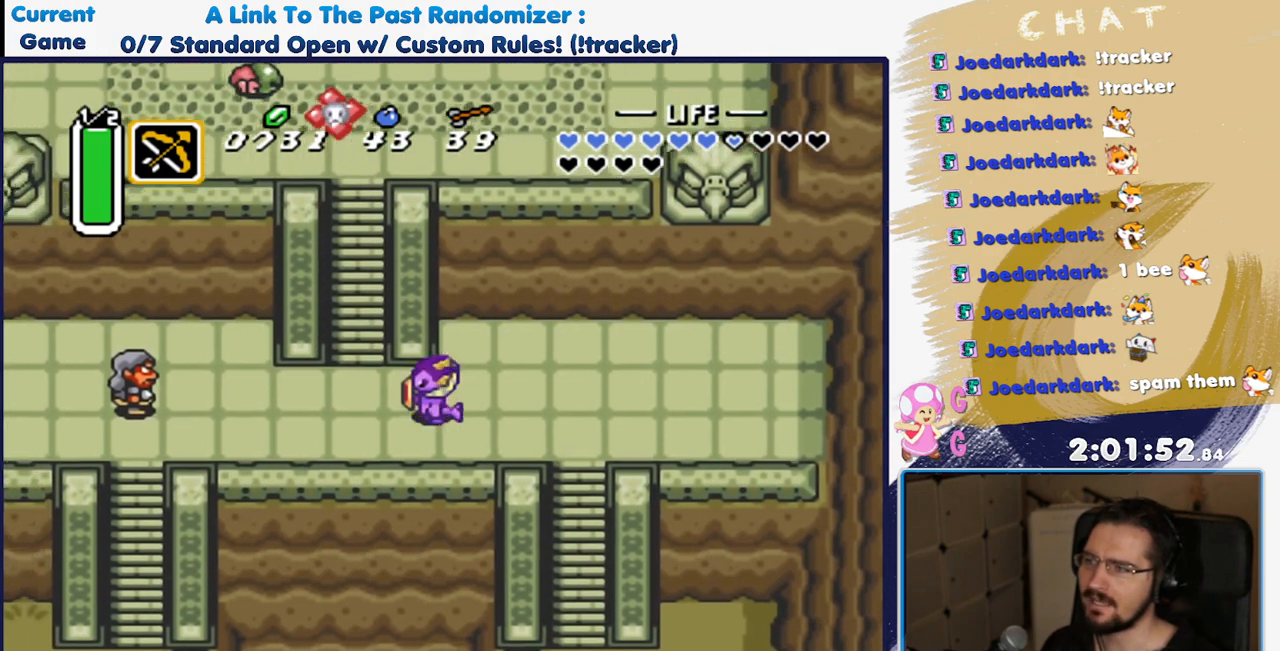
{"buttons": ["DPAD_UP"], "events": [[117, "DPAD_DOWN", "up"], [283, "DPAD_UP", "down"], [317, "DPAD_LEFT", "up"]]}
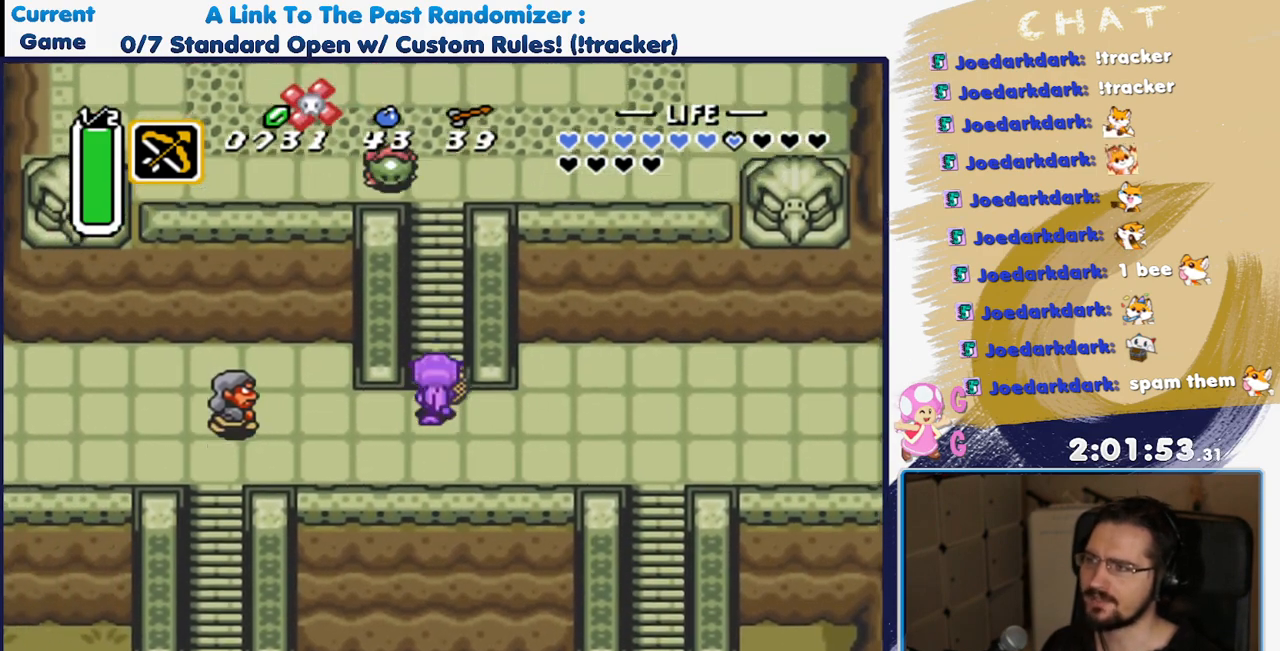
{"buttons": ["DPAD_UP"], "events": []}
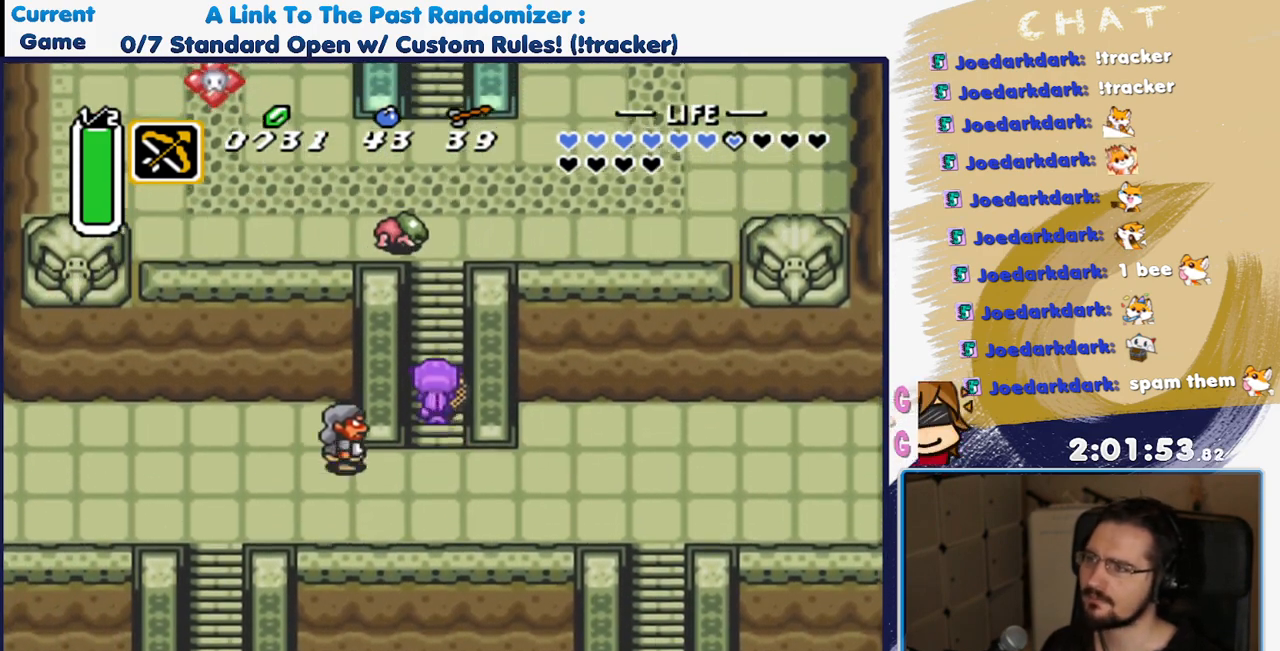
{"buttons": ["DPAD_UP"], "events": []}
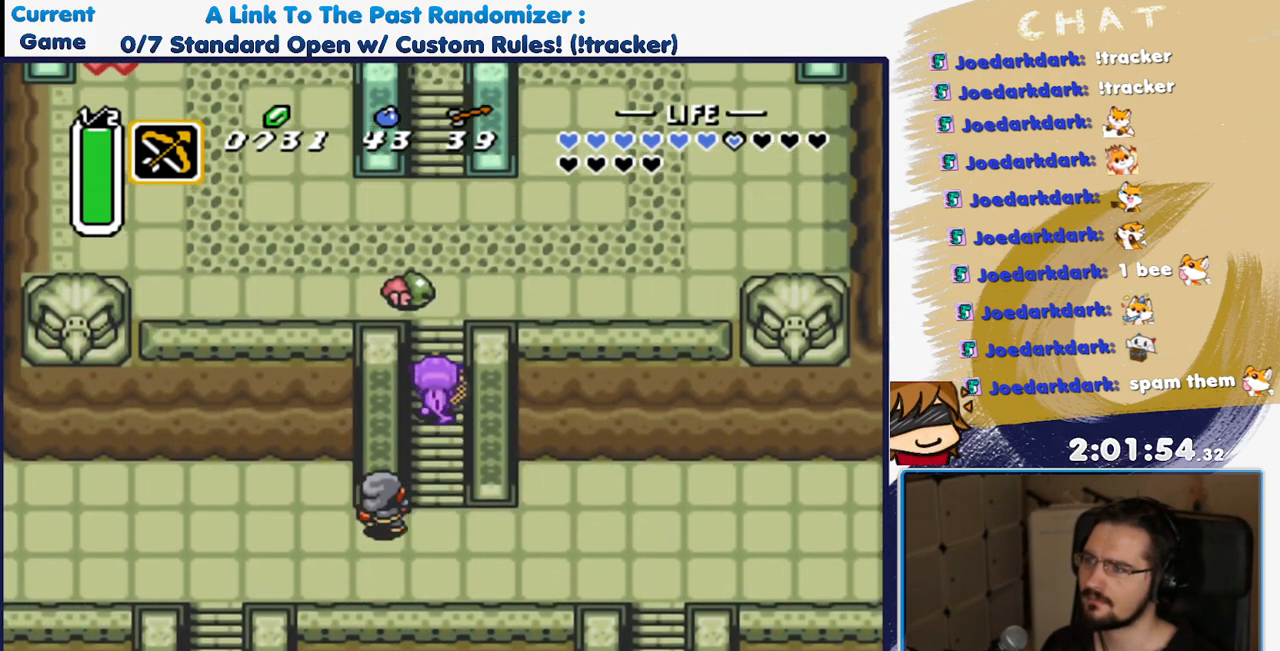
{"buttons": ["R1"], "events": [[67, "DPAD_UP", "up"], [117, "R1", "down"], [267, "R1", "up"], [500, "R1", "down"]]}
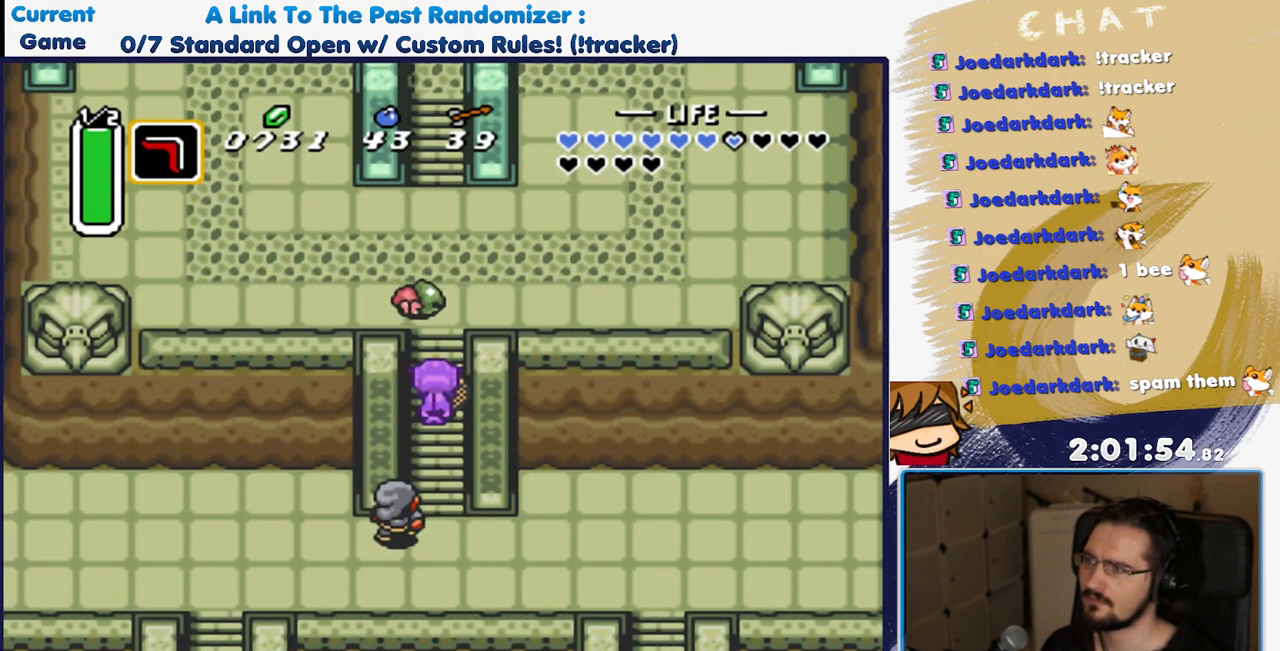
{"buttons": [], "events": [[150, "R1", "up"], [300, "R1", "down"], [417, "R1", "up"]]}
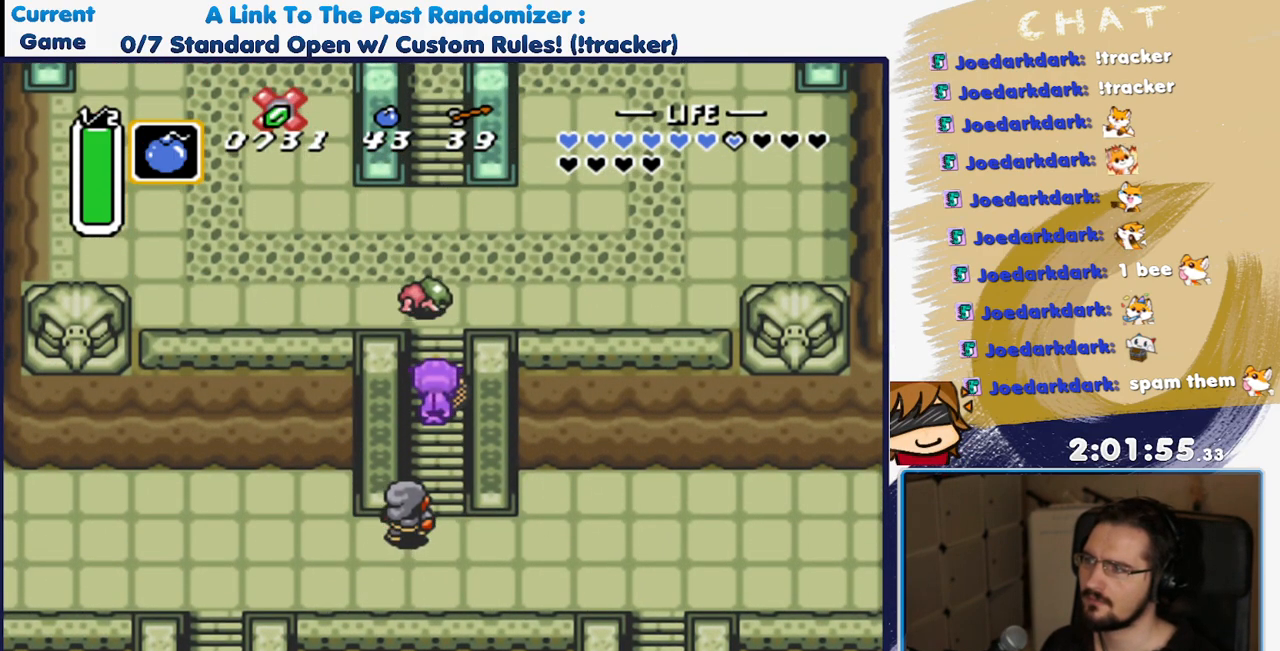
{"buttons": [], "events": [[217, "R1", "down"], [383, "R1", "up"]]}
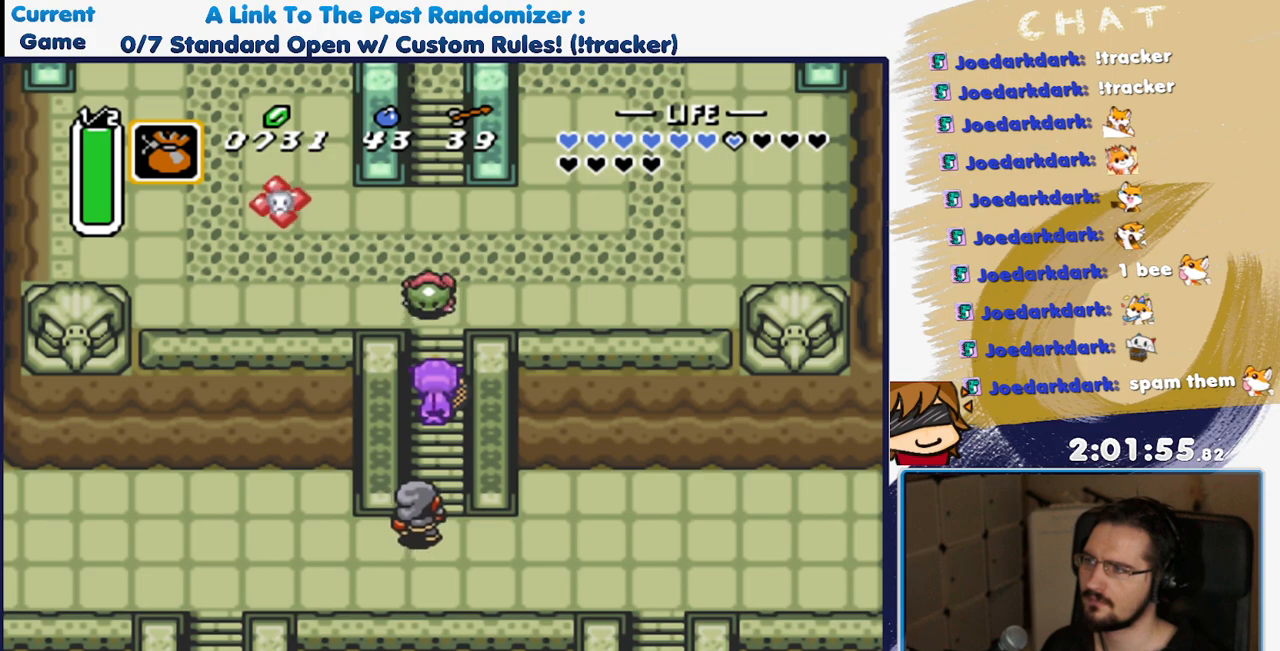
{"buttons": [], "events": [[183, "DPAD_UP", "down"], [267, "R1", "down"], [283, "DPAD_UP", "up"], [367, "R1", "up"]]}
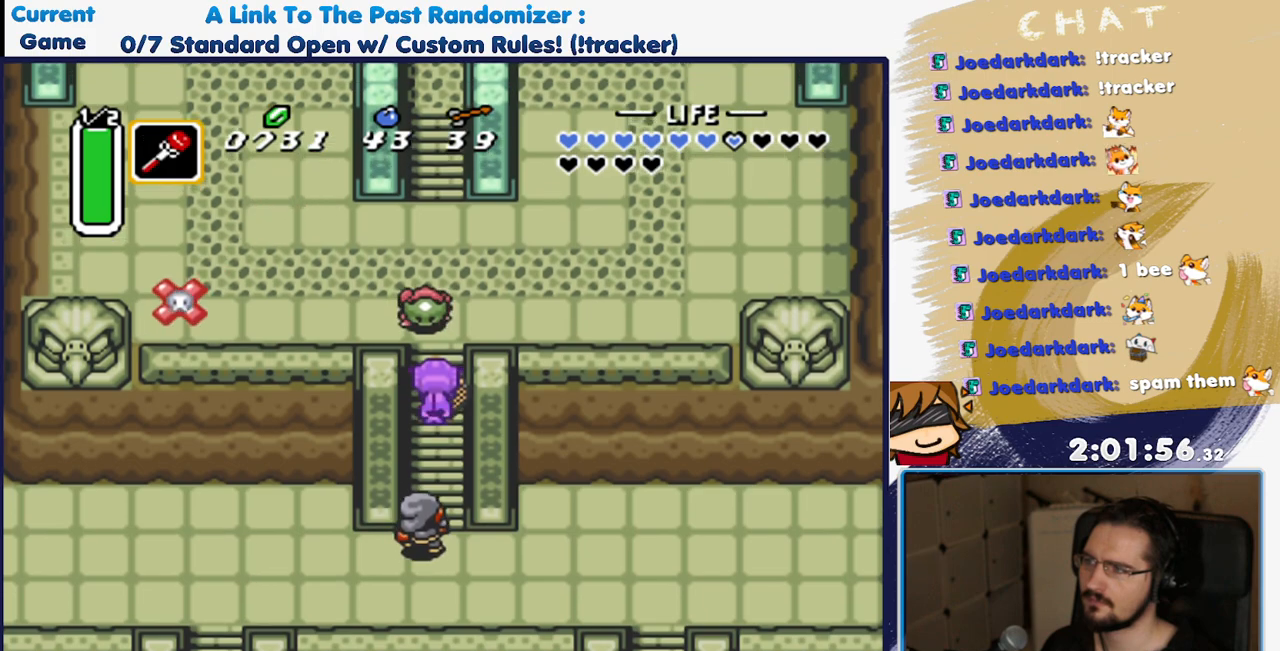
{"buttons": ["DPAD_UP"], "events": [[133, "DPAD_UP", "down"], [217, "DPAD_UP", "up"], [300, "L1", "down"], [417, "L1", "up"], [450, "DPAD_UP", "down"]]}
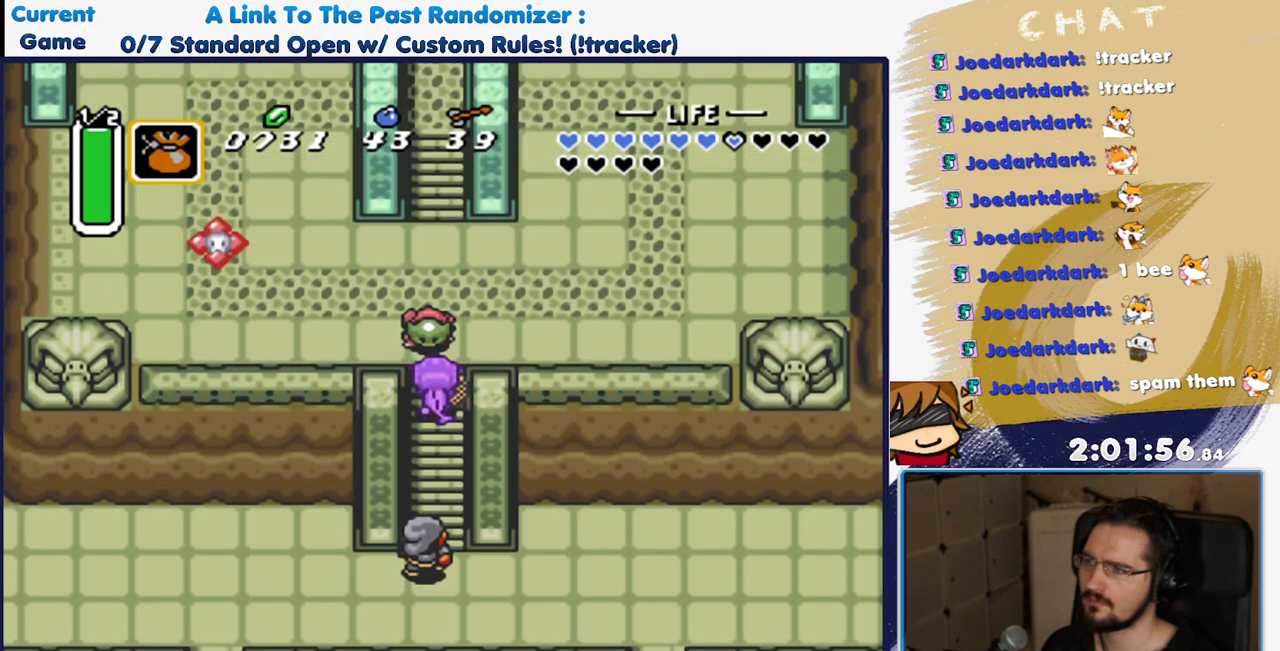
{"buttons": [], "events": [[17, "Y", "down"], [50, "DPAD_UP", "up"], [183, "Y", "up"]]}